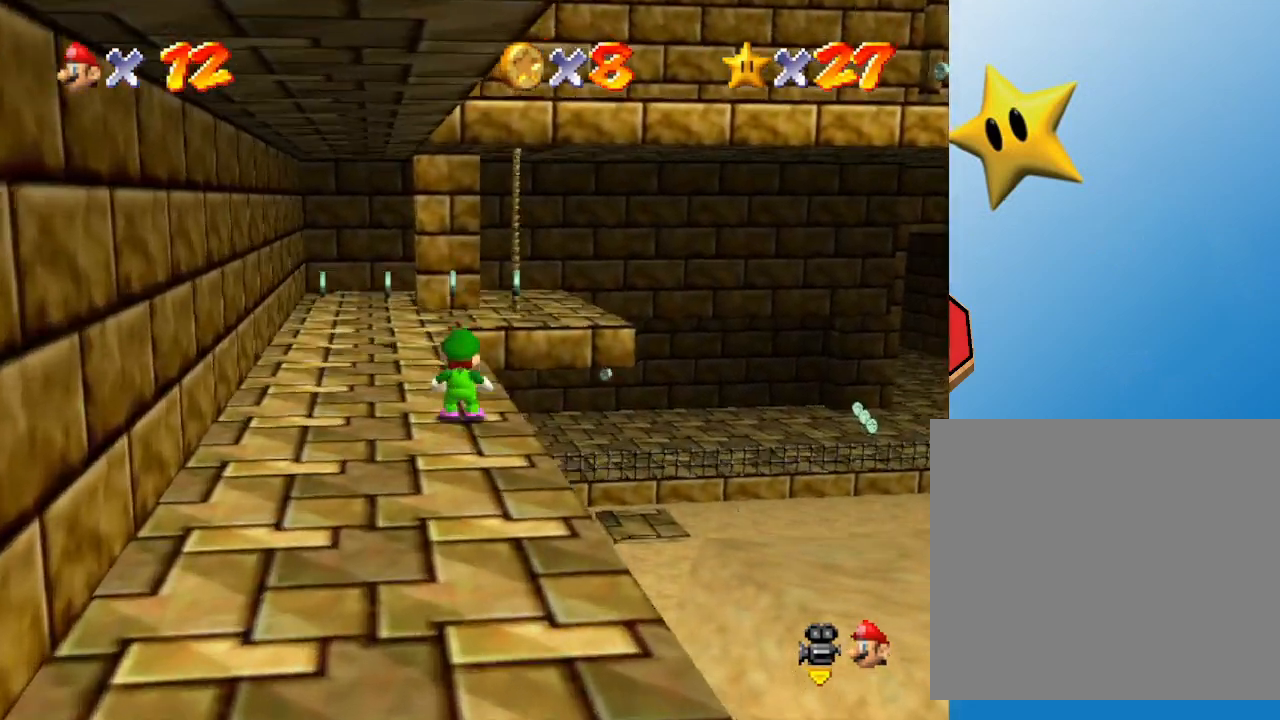
Gameplay with a controller (Nintendo layout); each line is a JSON object with the inputs held at the frame after it. "events" lists button and stick changes between this image and that frame as [ms after this image, input, new state], when the widget could be followed in between. Not read: L3 R3.
{"buttons": ["A", "Z"], "left_stick": "up", "events": [[83, "A", "down"]]}
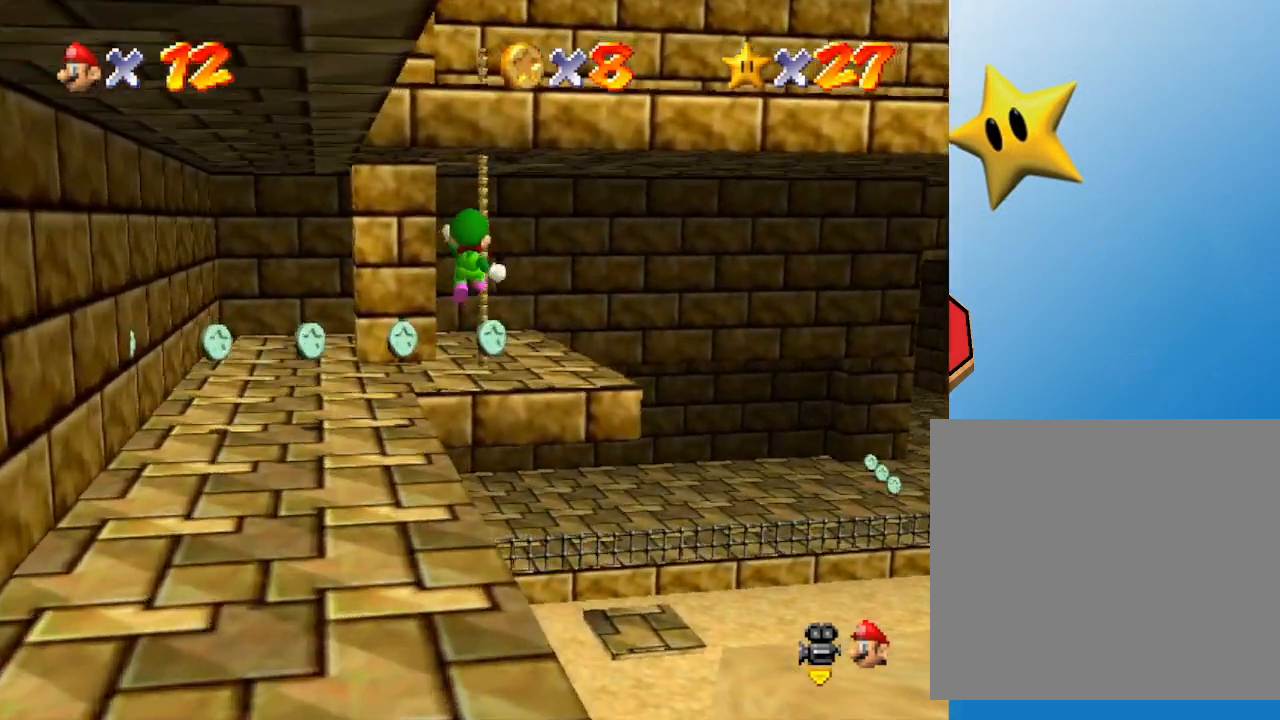
{"buttons": [], "left_stick": "up", "events": [[50, "Z", "up"], [167, "A", "up"]]}
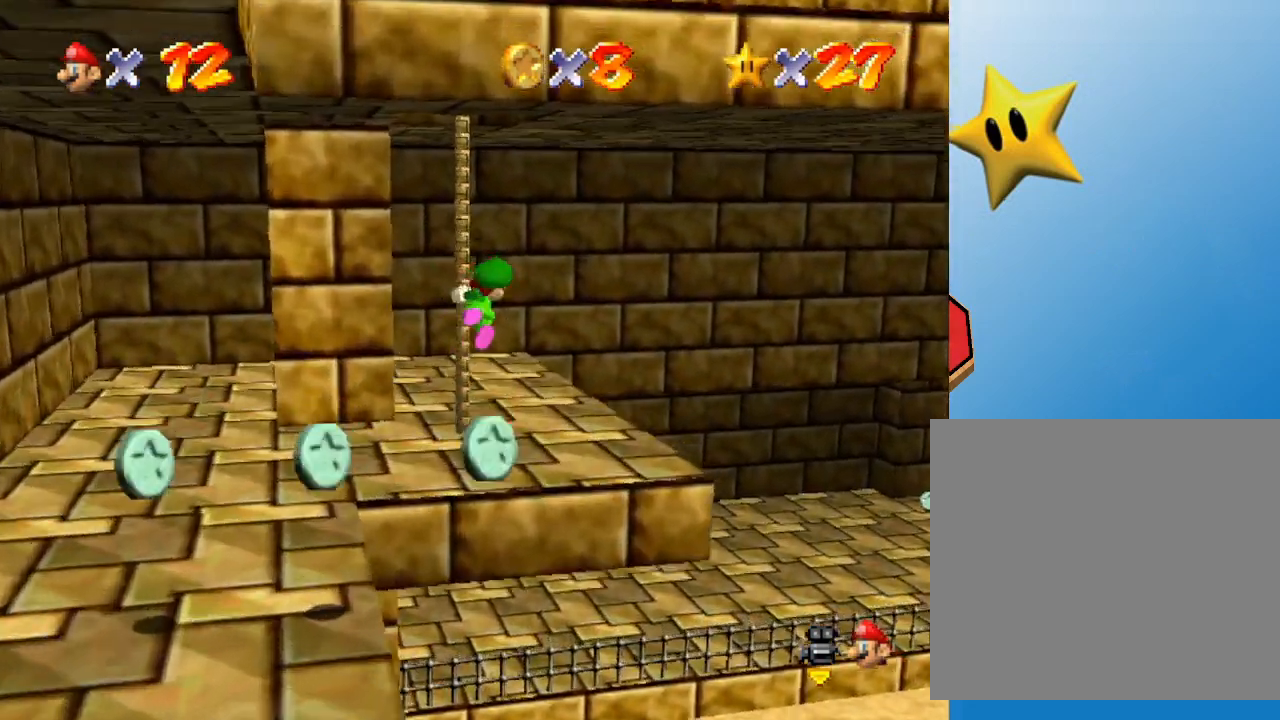
{"buttons": ["C_LEFT"], "left_stick": "up", "events": [[500, "C_LEFT", "down"]]}
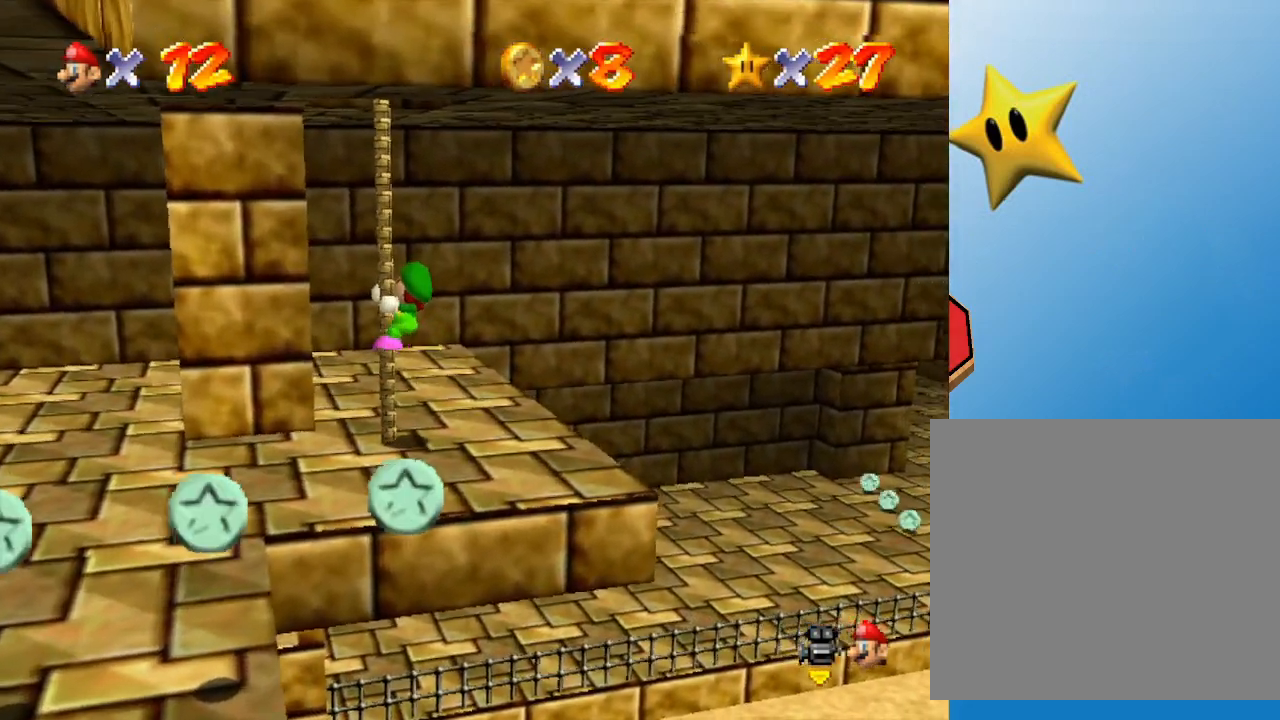
{"buttons": [], "left_stick": "up-right", "events": [[67, "left_stick", "up-right"], [167, "C_LEFT", "up"], [367, "C_LEFT", "down"], [483, "C_LEFT", "up"]]}
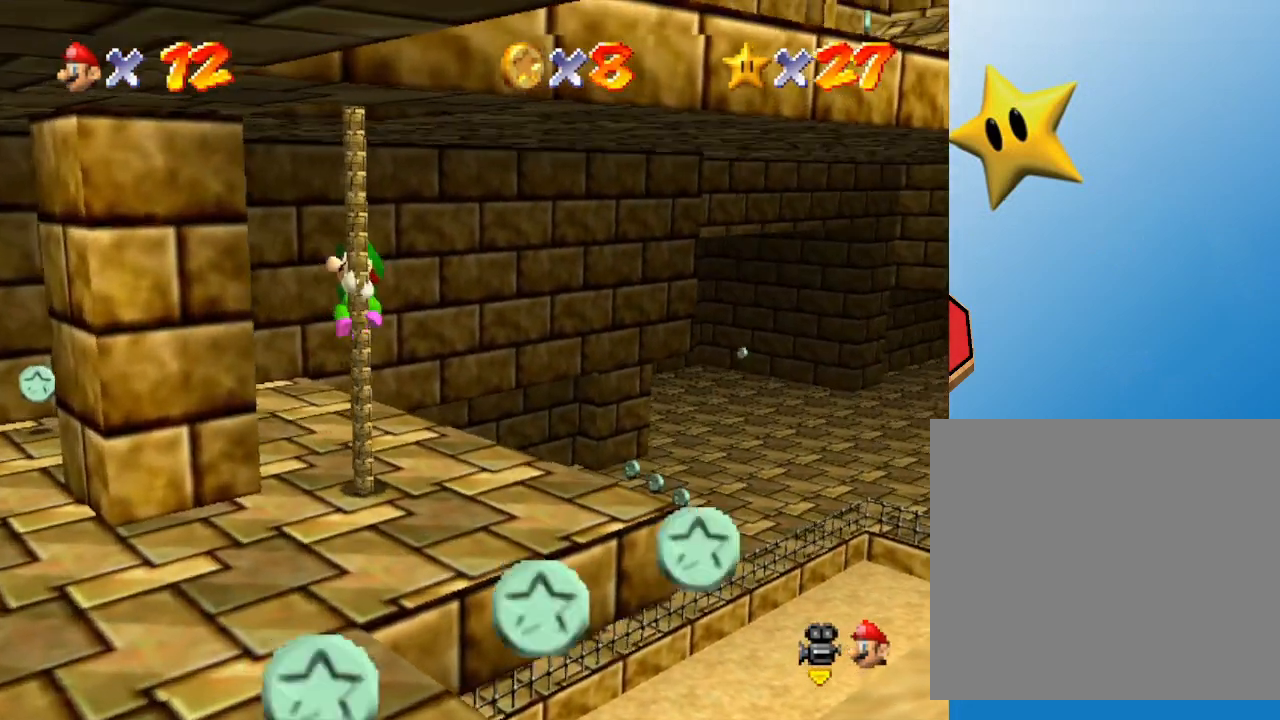
{"buttons": [], "left_stick": "up-right", "events": []}
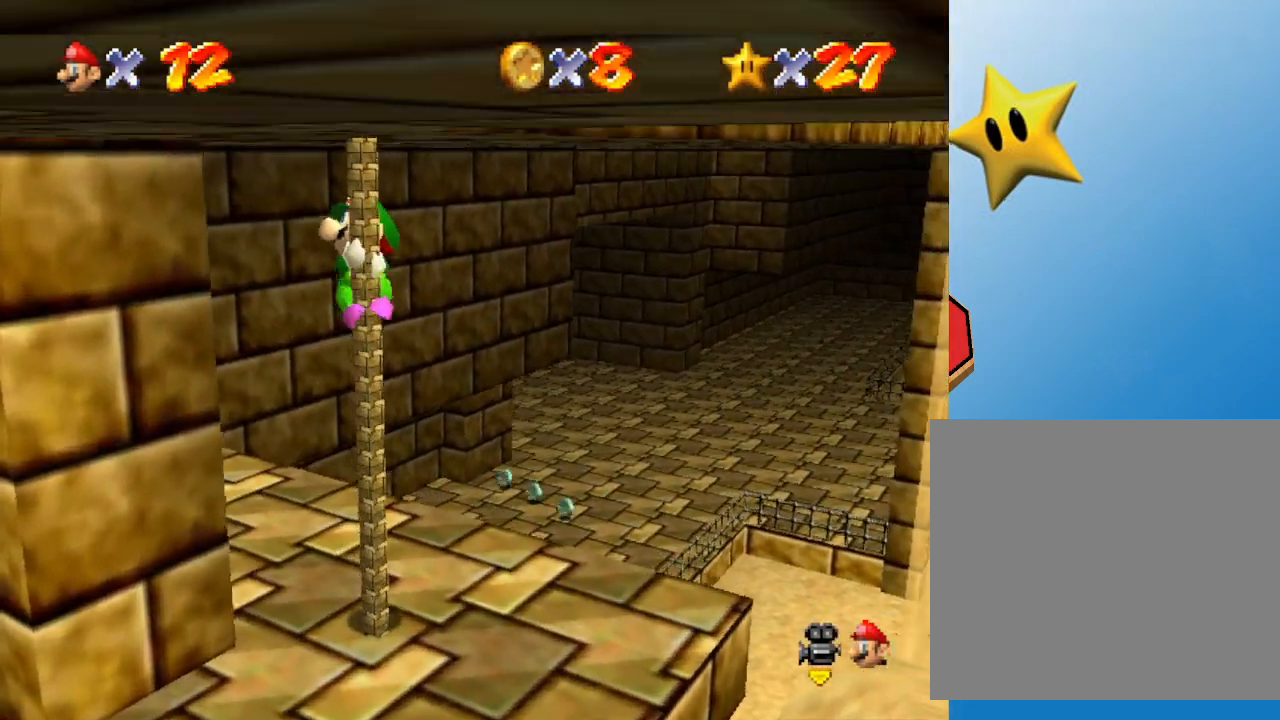
{"buttons": ["A"], "left_stick": "up-right", "events": [[400, "A", "down"]]}
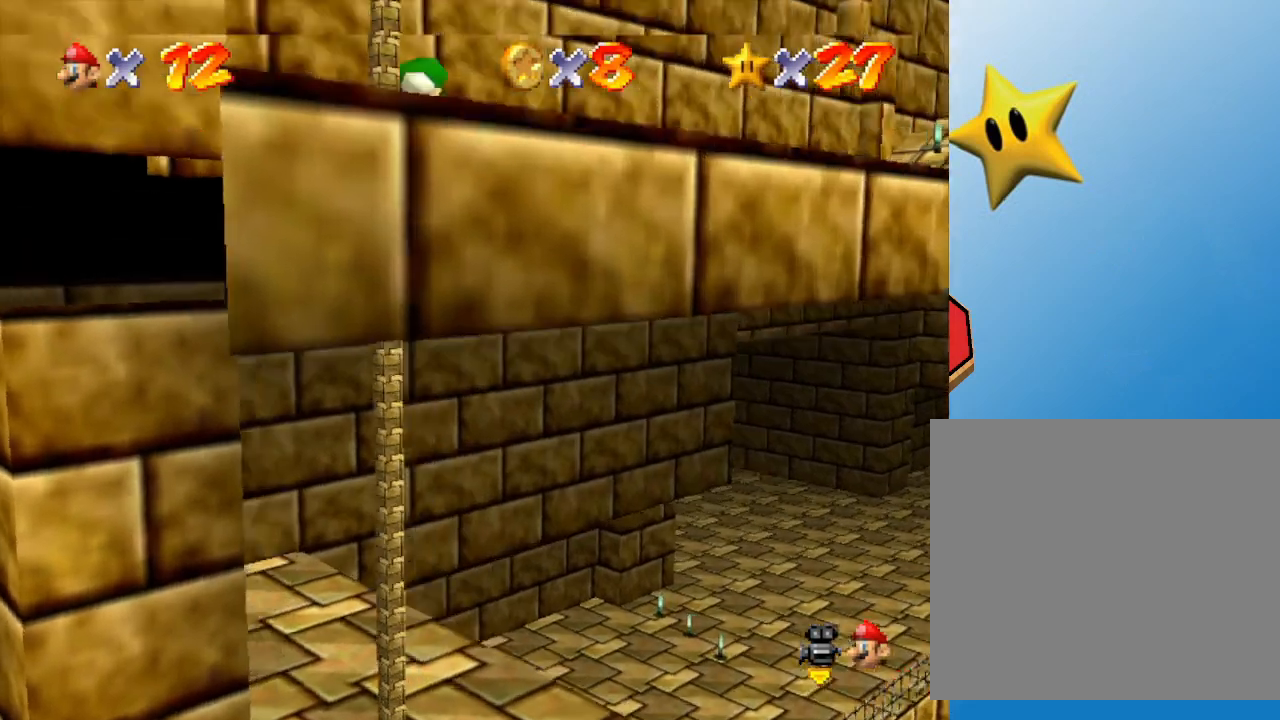
{"buttons": ["C_LEFT"], "left_stick": "right", "events": [[133, "A", "up"], [283, "left_stick", "right"], [500, "C_LEFT", "down"]]}
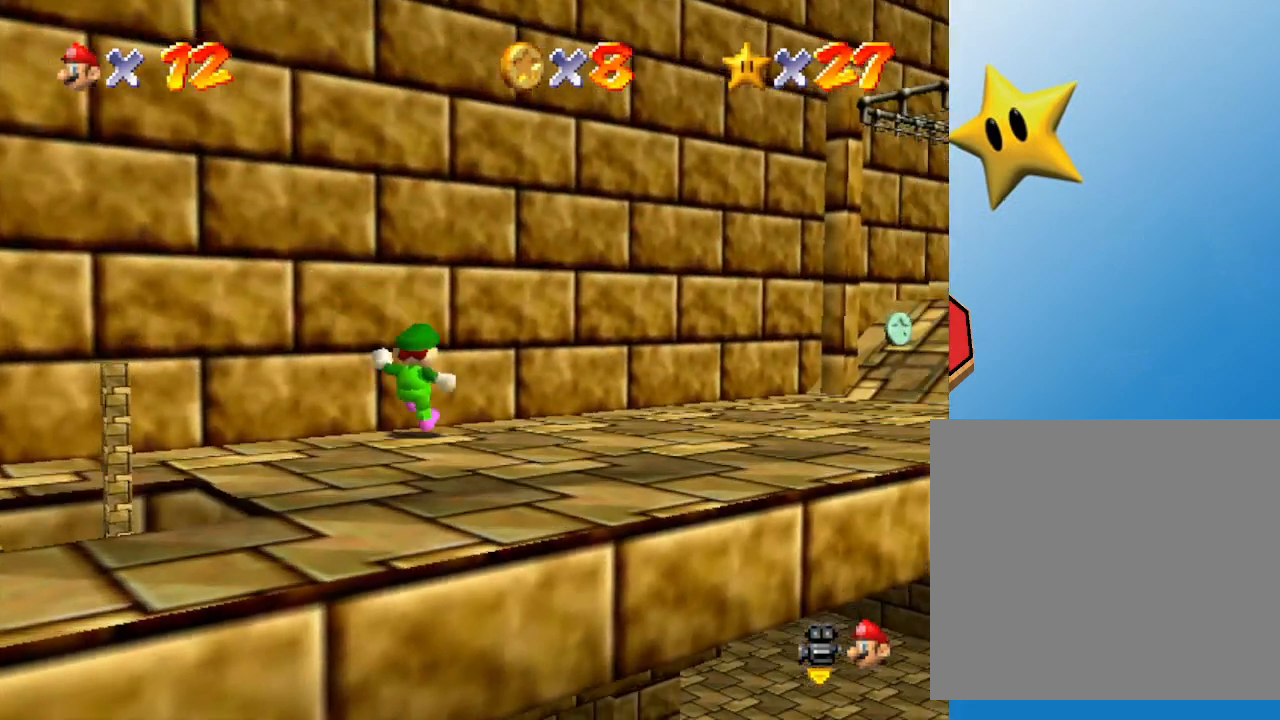
{"buttons": [], "left_stick": "right", "events": [[150, "C_LEFT", "up"]]}
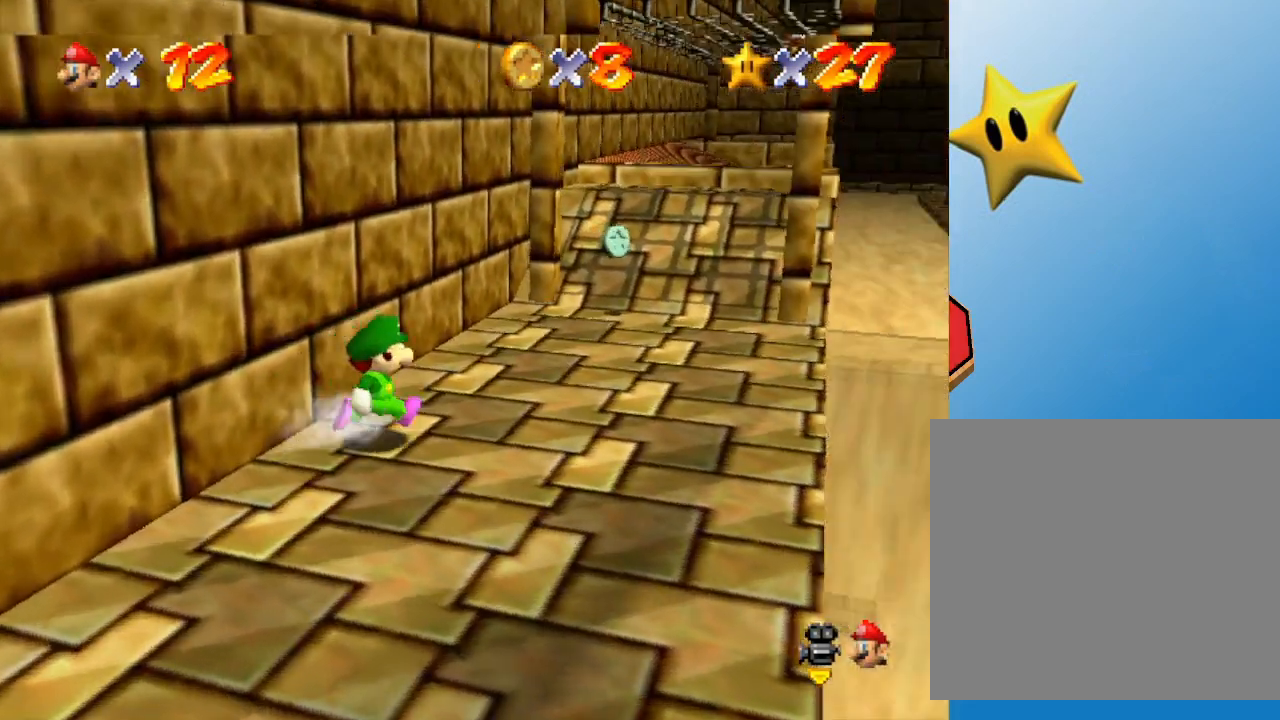
{"buttons": [], "left_stick": "up", "events": [[50, "left_stick", "up-right"], [200, "left_stick", "up"]]}
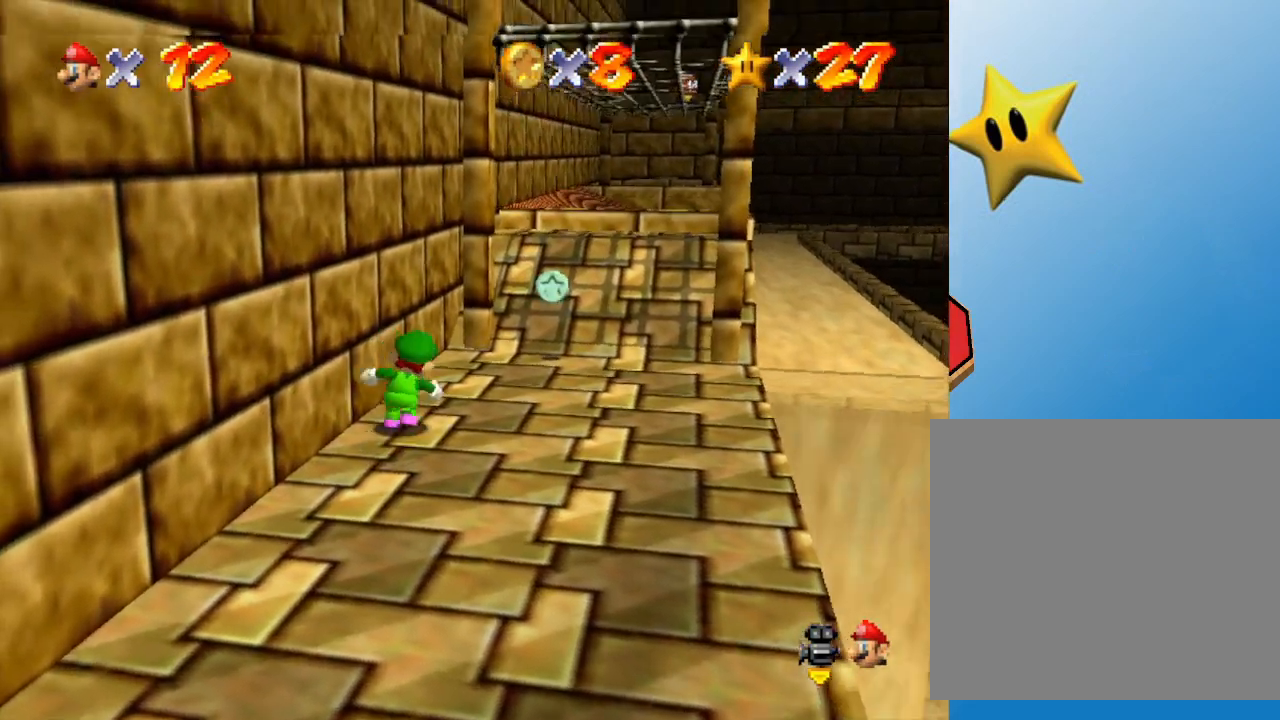
{"buttons": [], "left_stick": "up-right", "events": [[450, "left_stick", "up-right"]]}
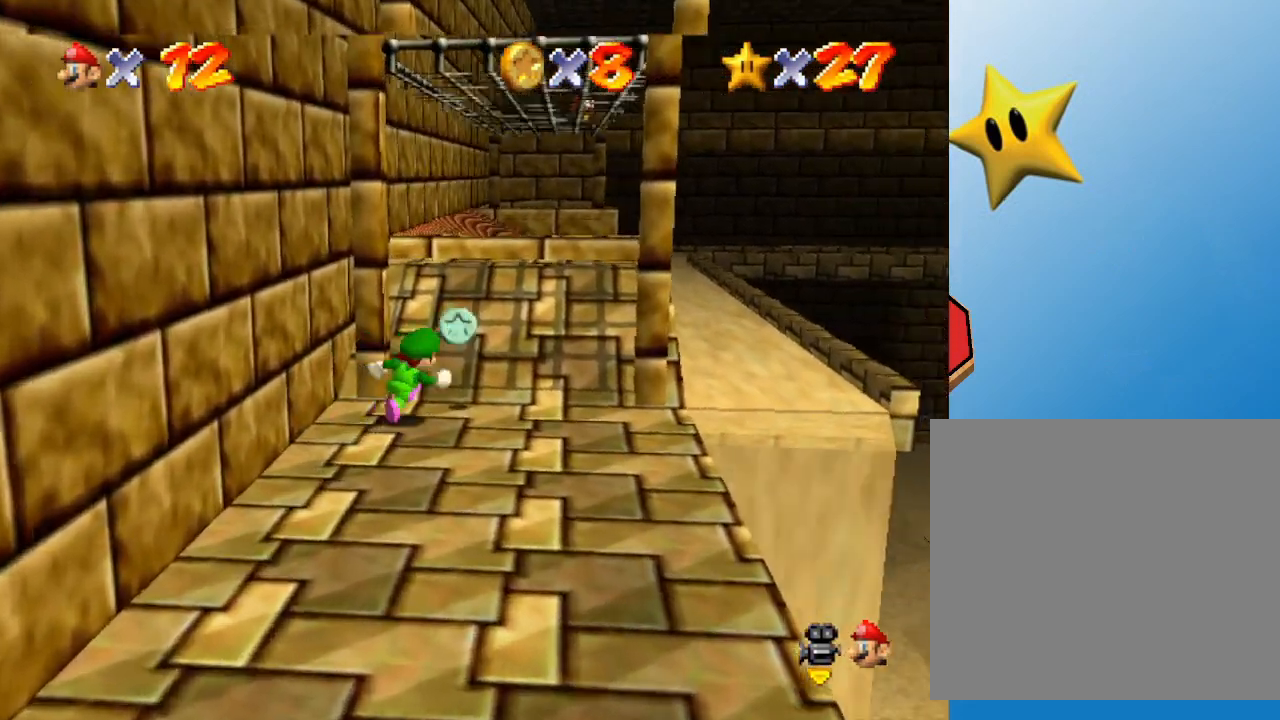
{"buttons": ["A"], "left_stick": "up-left", "events": [[17, "left_stick", "right"], [200, "left_stick", "left"], [300, "A", "down"], [483, "left_stick", "up-left"]]}
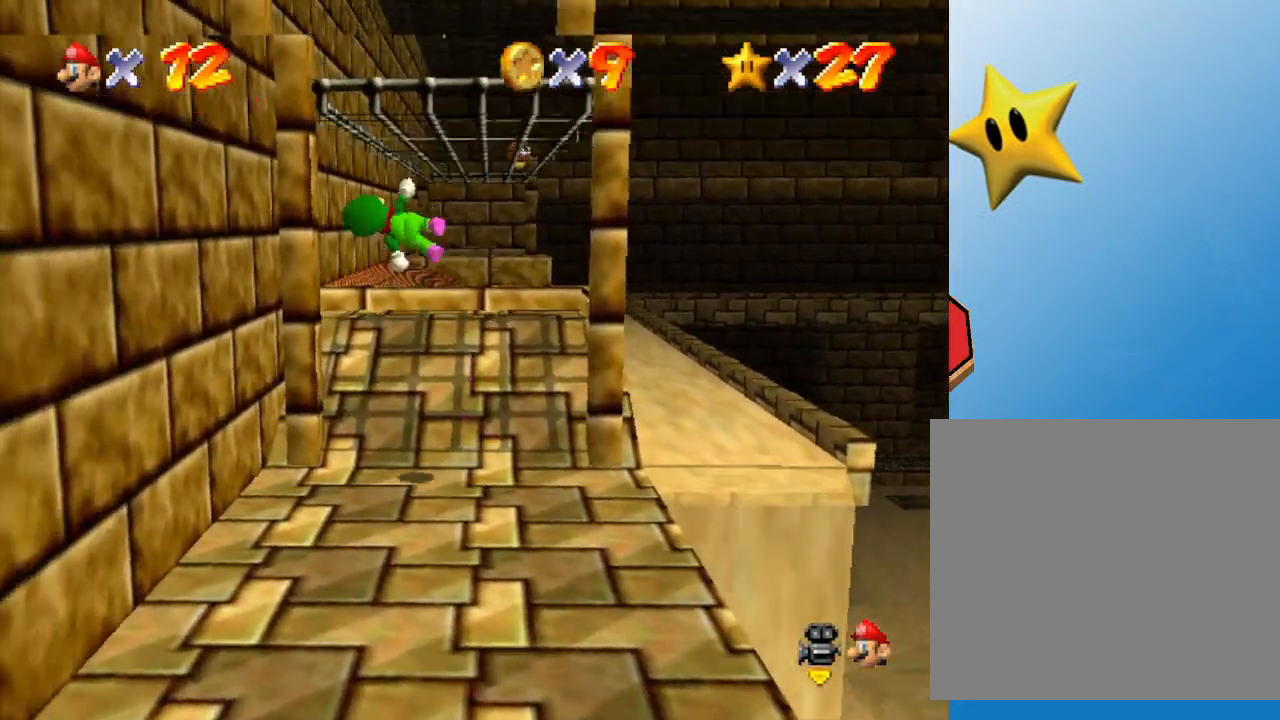
{"buttons": ["A"], "left_stick": "up", "events": [[150, "A", "up"], [383, "A", "down"], [433, "left_stick", "up"]]}
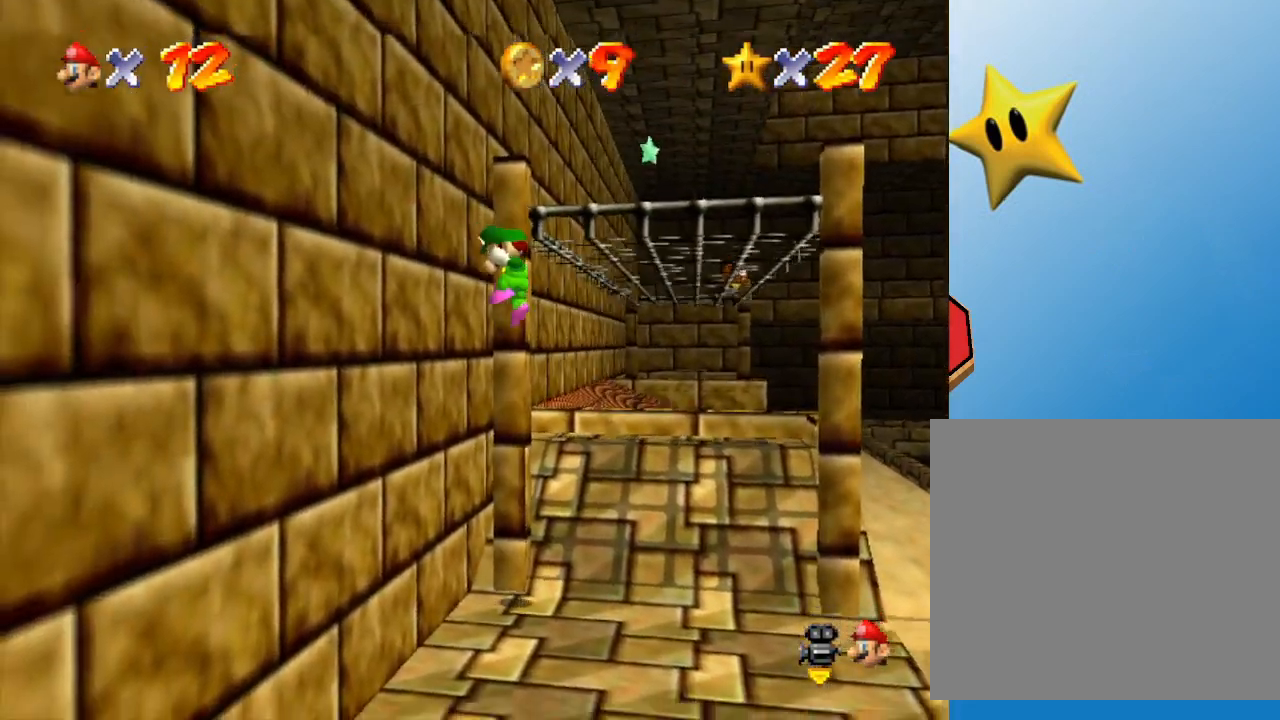
{"buttons": [], "left_stick": "down-left", "events": [[250, "A", "up"], [283, "left_stick", "left"], [350, "left_stick", "down-left"]]}
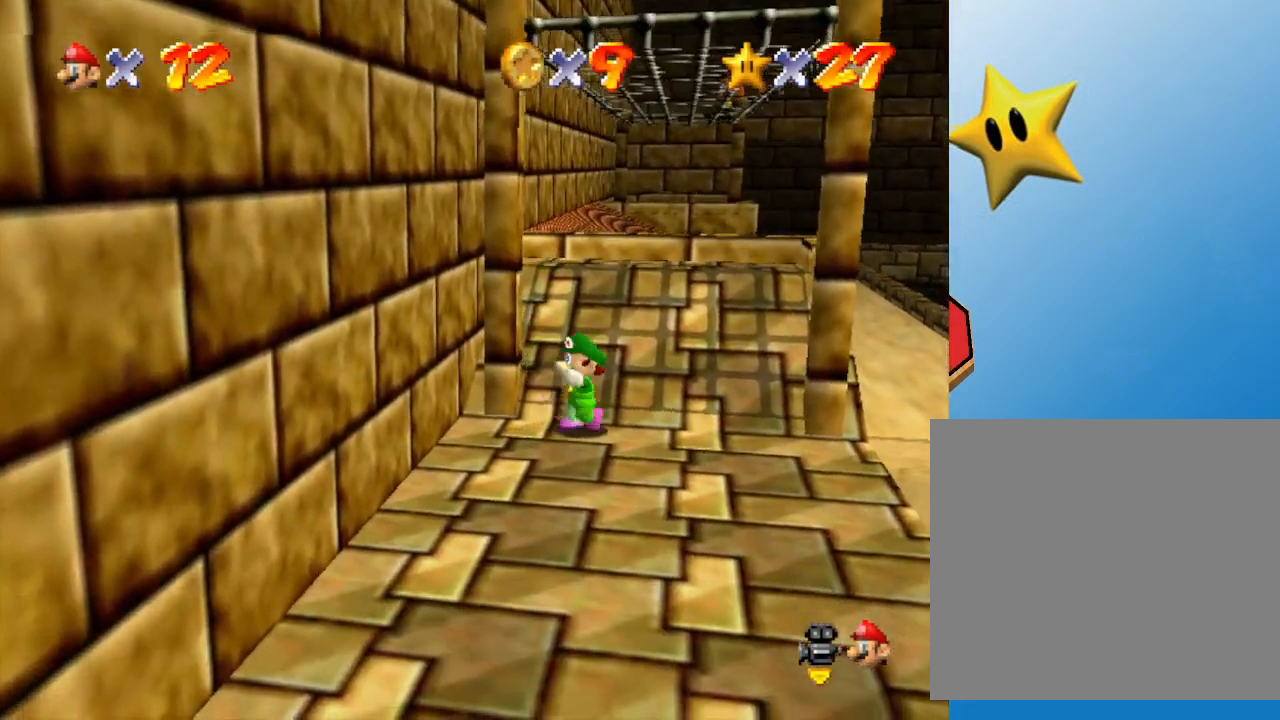
{"buttons": [], "left_stick": "down", "events": [[317, "left_stick", "down"]]}
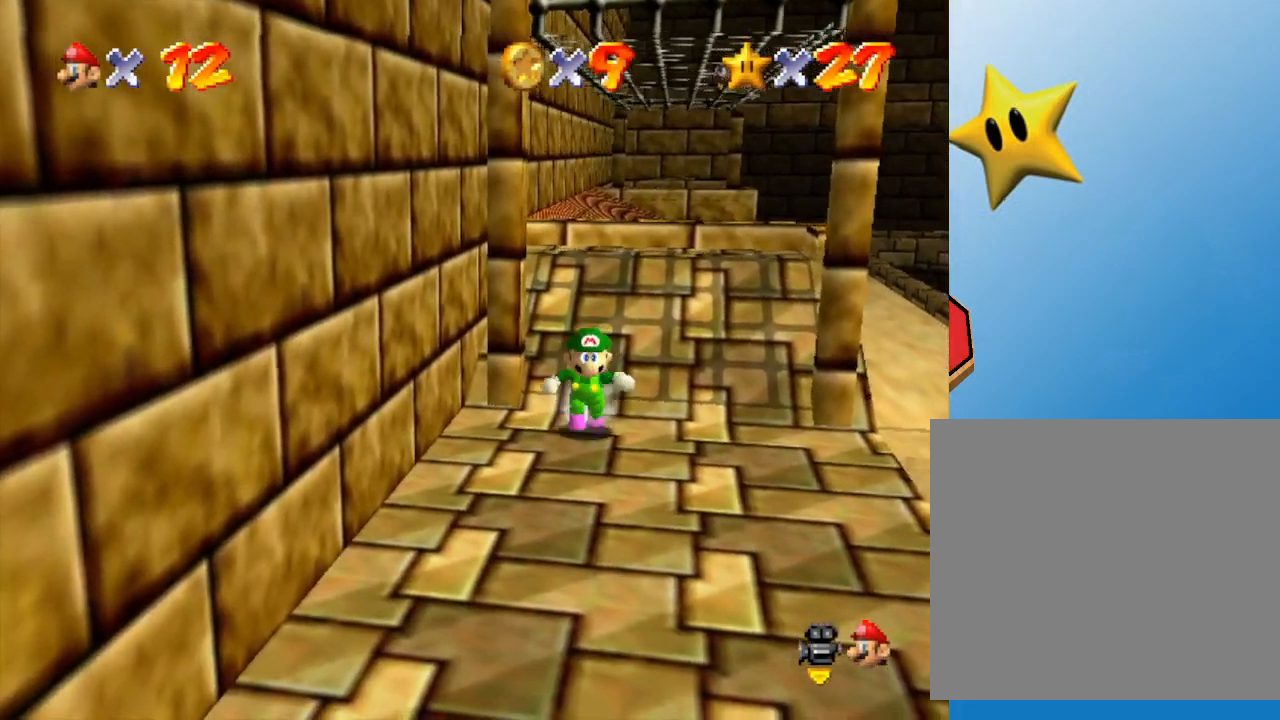
{"buttons": [], "left_stick": "down-right", "events": [[267, "left_stick", "down-right"]]}
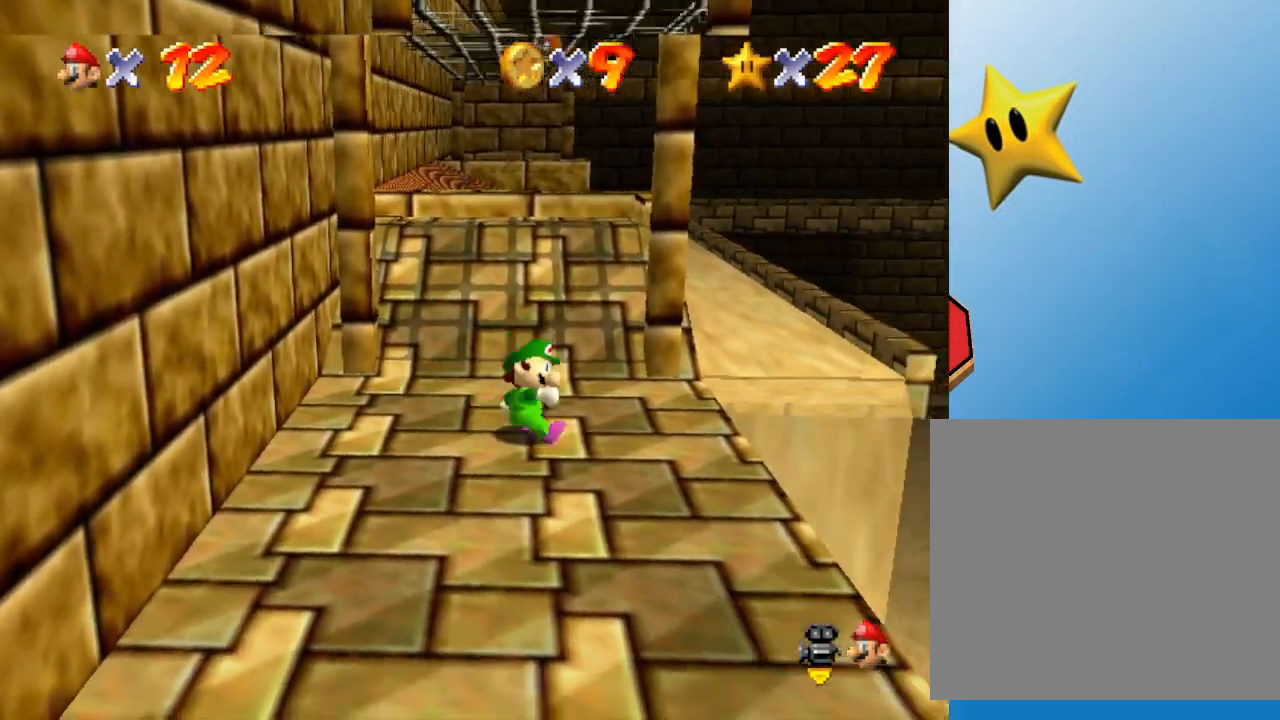
{"buttons": [], "left_stick": "up-left", "events": [[17, "left_stick", "up-left"], [117, "A", "down"], [500, "A", "up"]]}
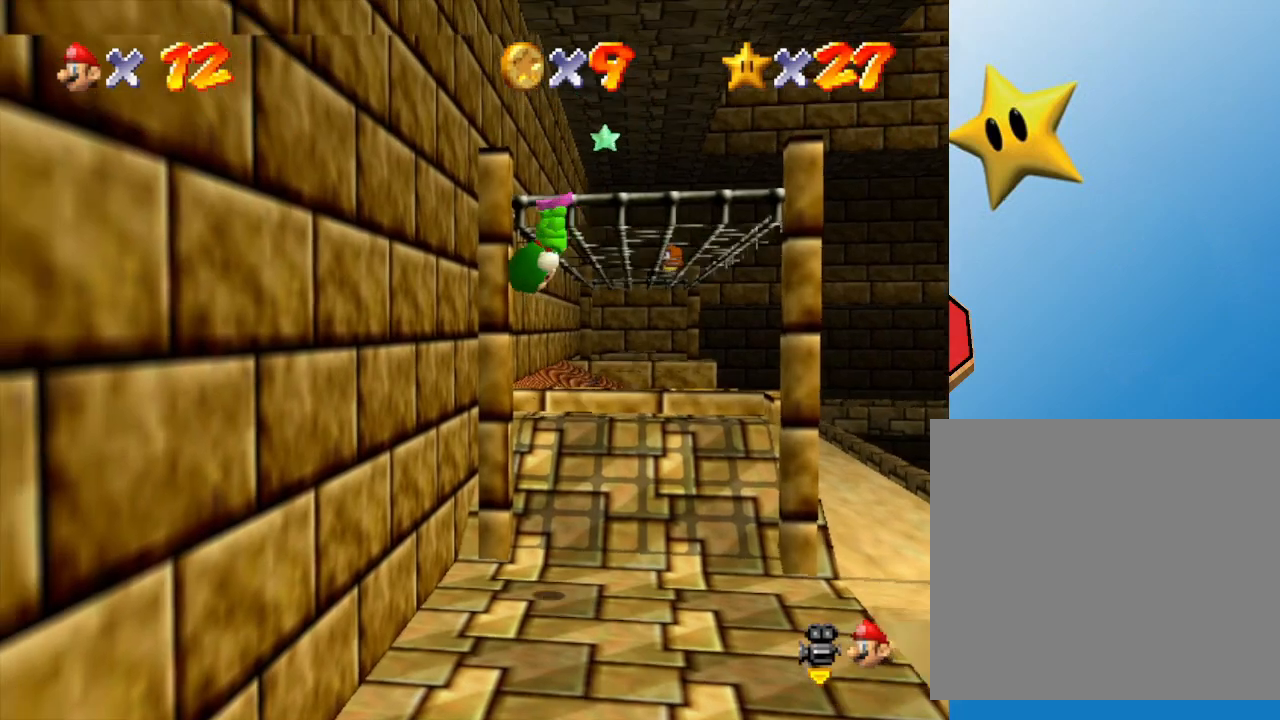
{"buttons": ["A"], "left_stick": "up-left", "events": [[250, "left_stick", "up"], [283, "A", "down"], [500, "left_stick", "up-left"]]}
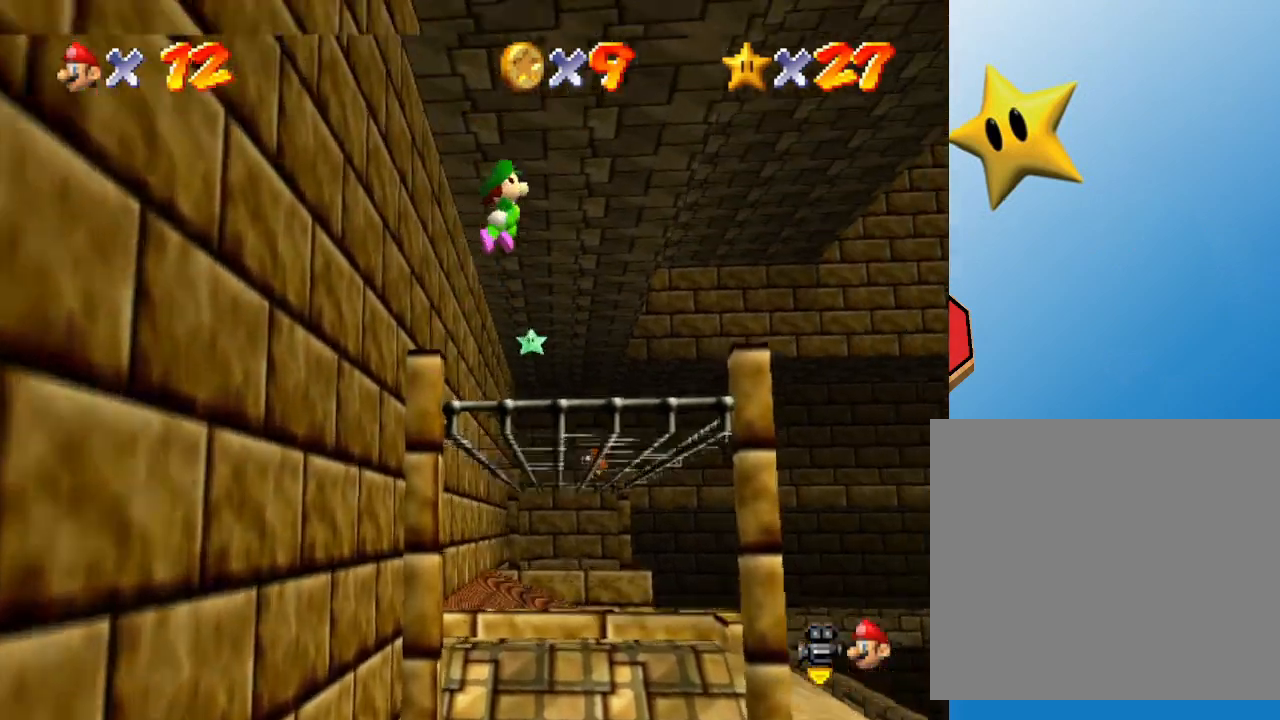
{"buttons": [], "left_stick": "left", "events": [[283, "left_stick", "left"], [450, "A", "up"]]}
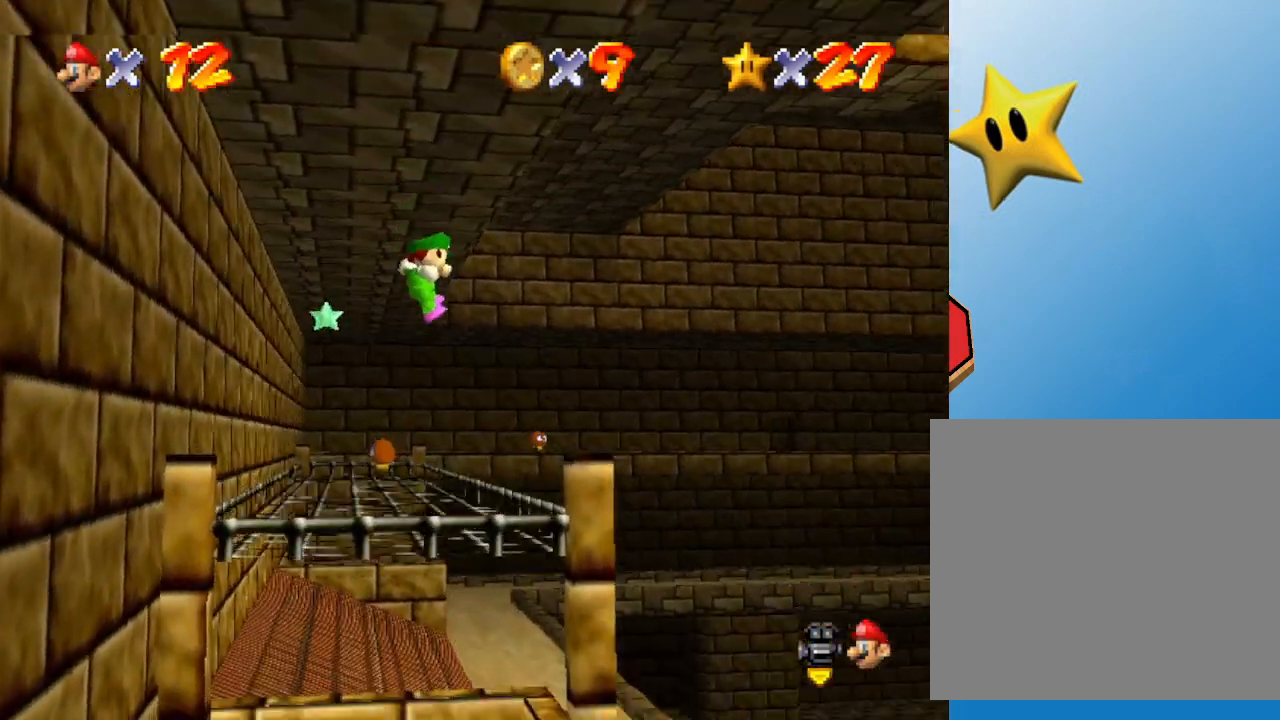
{"buttons": [], "left_stick": "up-left", "events": [[117, "left_stick", "up-left"]]}
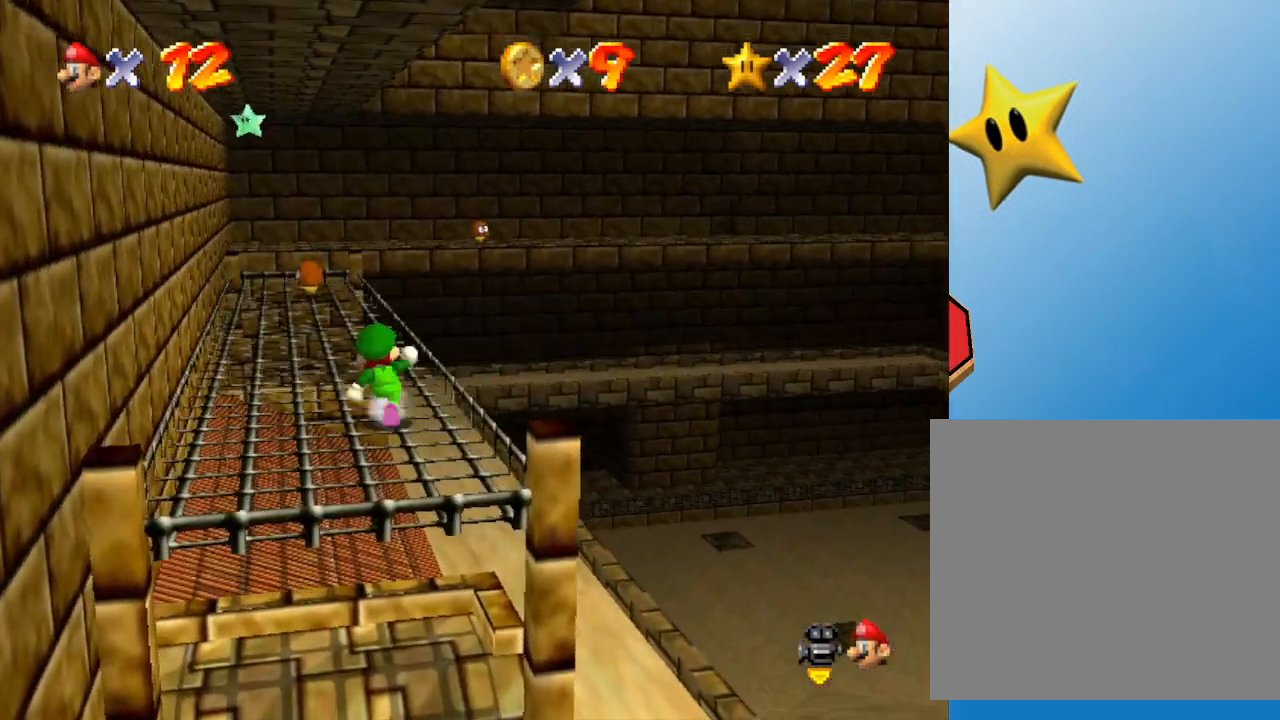
{"buttons": [], "left_stick": "up", "events": [[417, "A", "down"], [467, "left_stick", "up"], [500, "A", "up"]]}
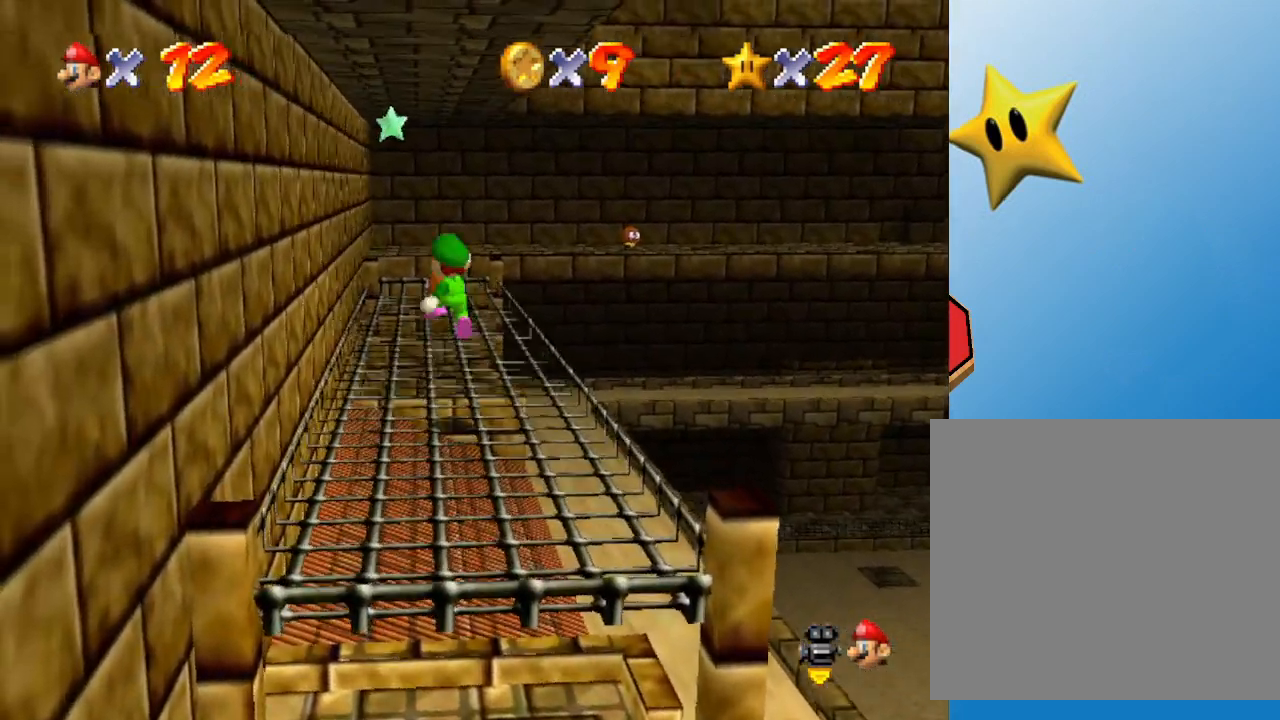
{"buttons": [], "left_stick": "up", "events": []}
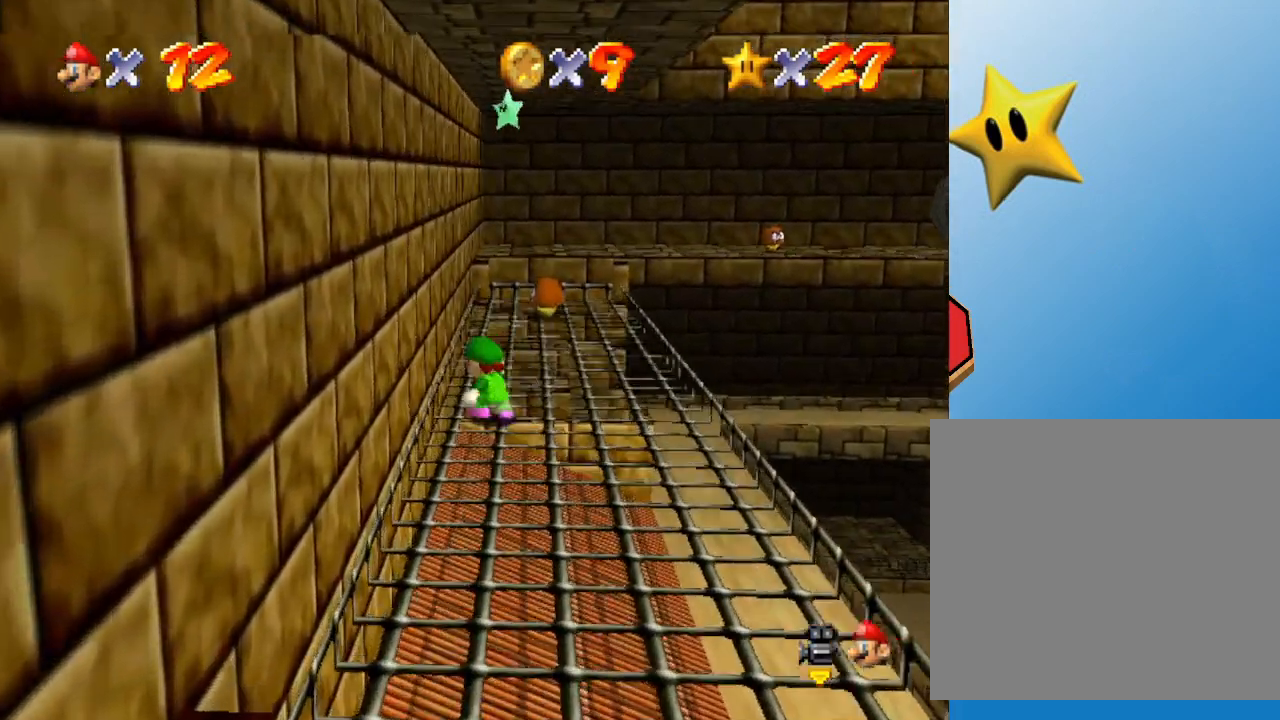
{"buttons": [], "left_stick": "up-right", "events": [[133, "A", "down"], [183, "A", "up"], [433, "left_stick", "up-right"]]}
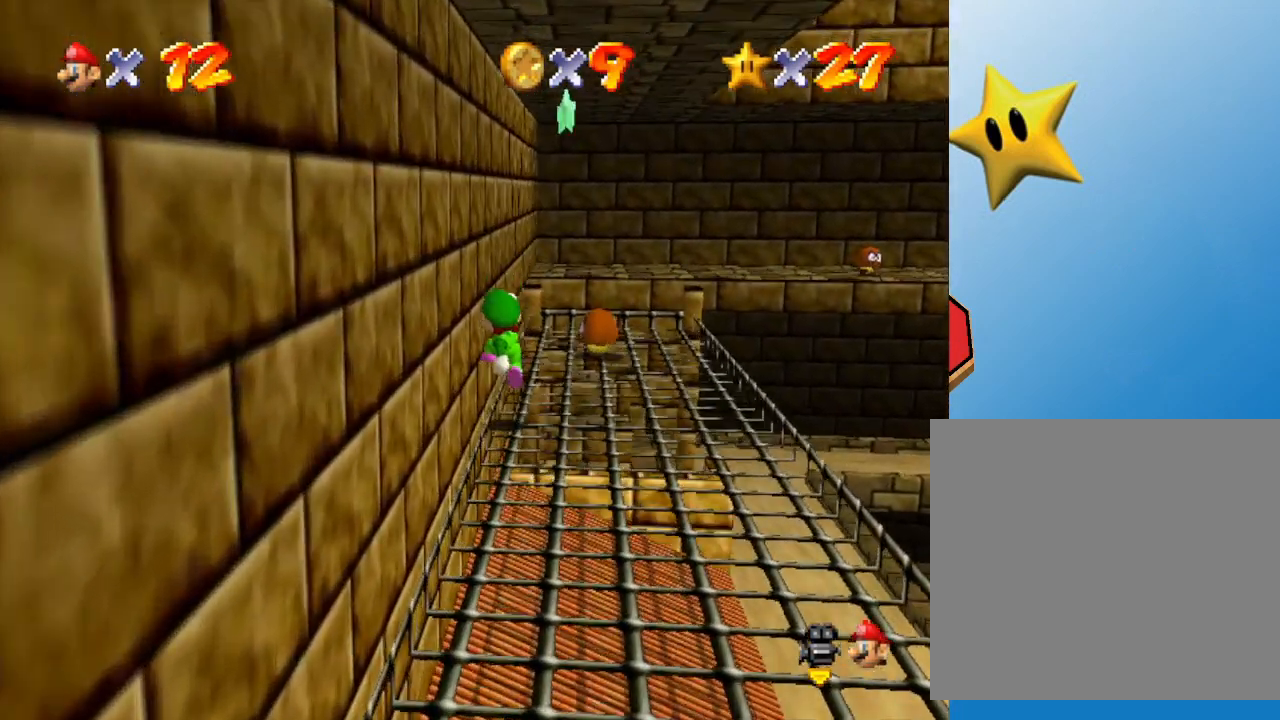
{"buttons": ["A"], "left_stick": "up-right", "events": [[167, "A", "down"]]}
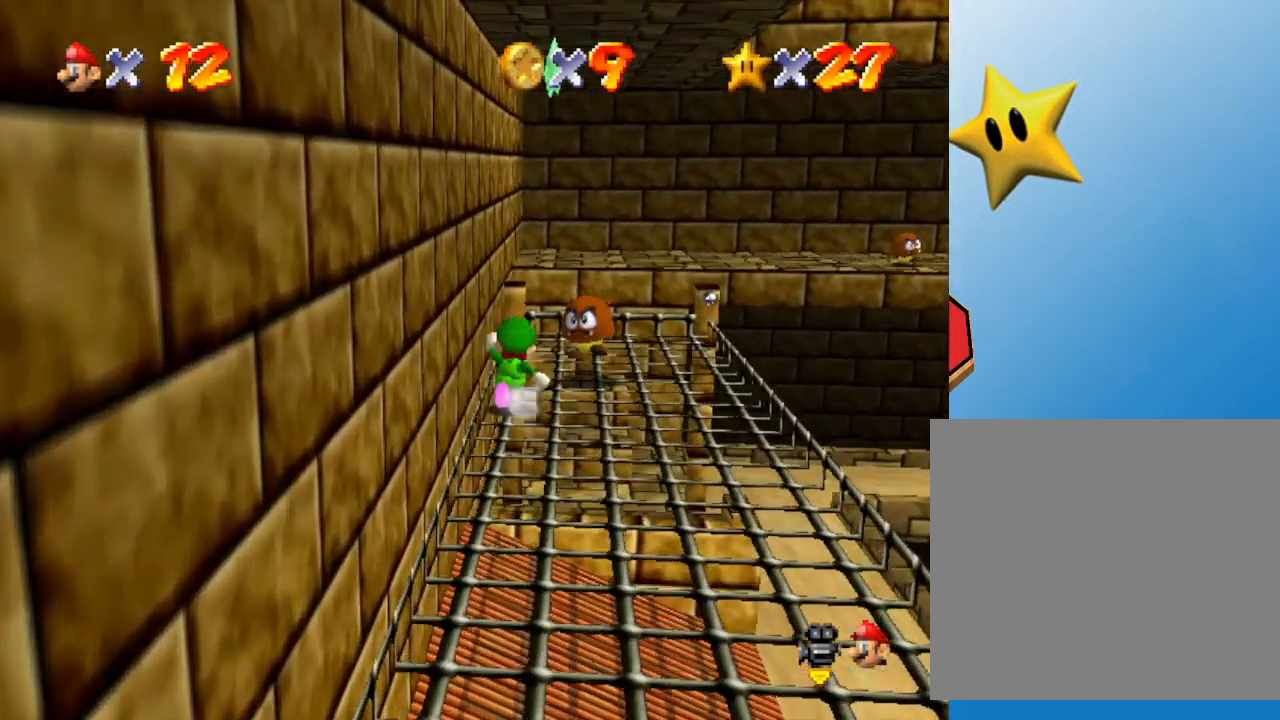
{"buttons": ["A"], "left_stick": "down-left", "events": [[17, "left_stick", "right"], [83, "A", "up"], [233, "A", "down"], [383, "left_stick", "center"], [433, "left_stick", "down-left"]]}
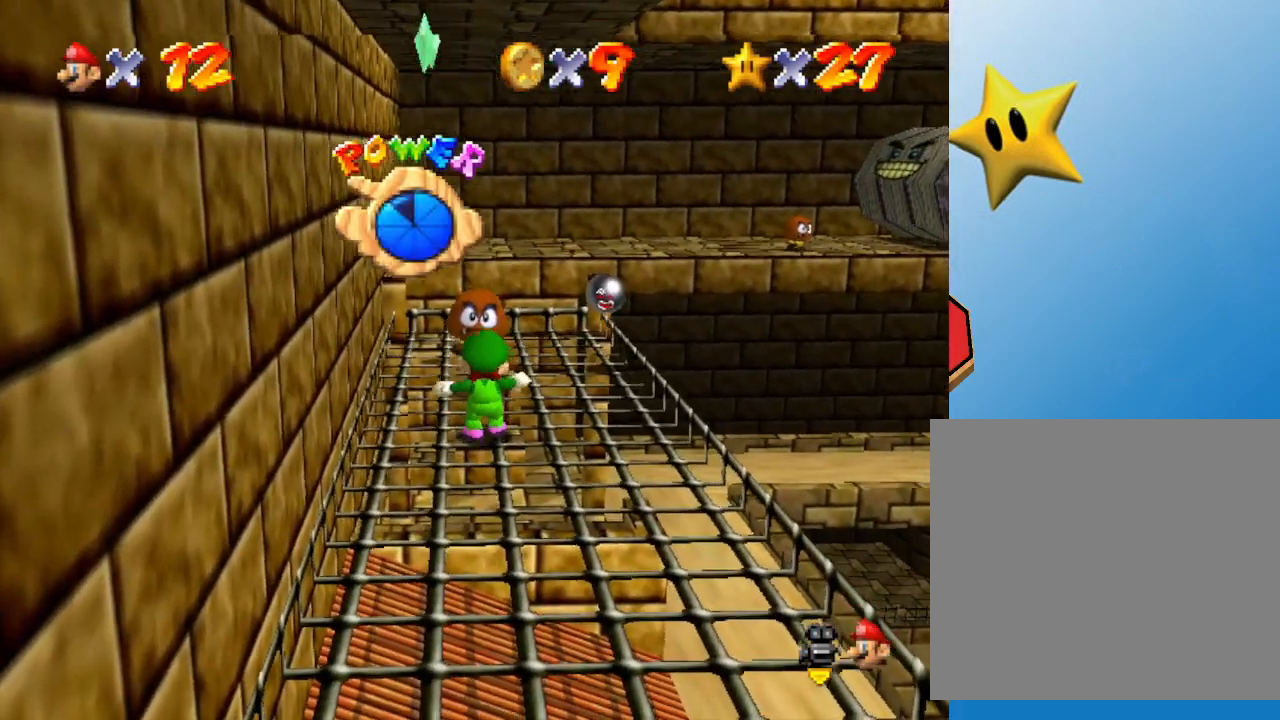
{"buttons": [], "left_stick": "up", "events": [[100, "A", "up"], [183, "left_stick", "center"], [350, "left_stick", "up"]]}
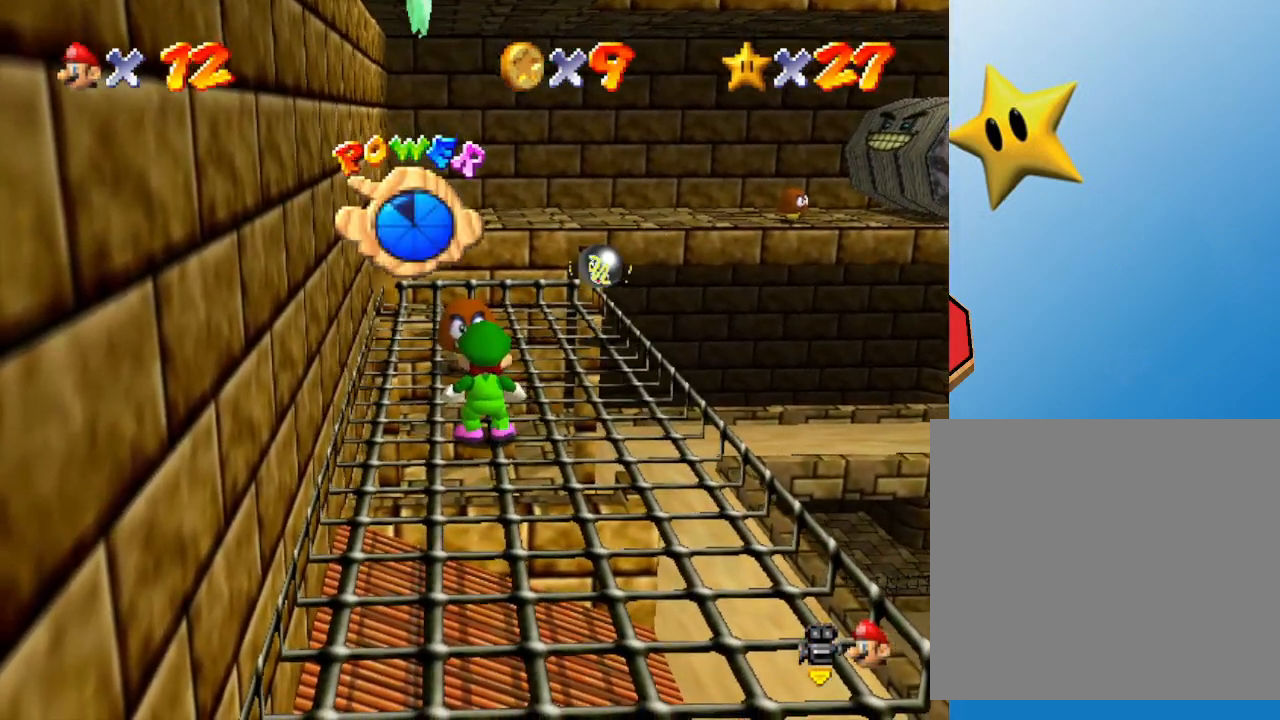
{"buttons": [], "left_stick": "up", "events": [[133, "A", "down"], [383, "A", "up"]]}
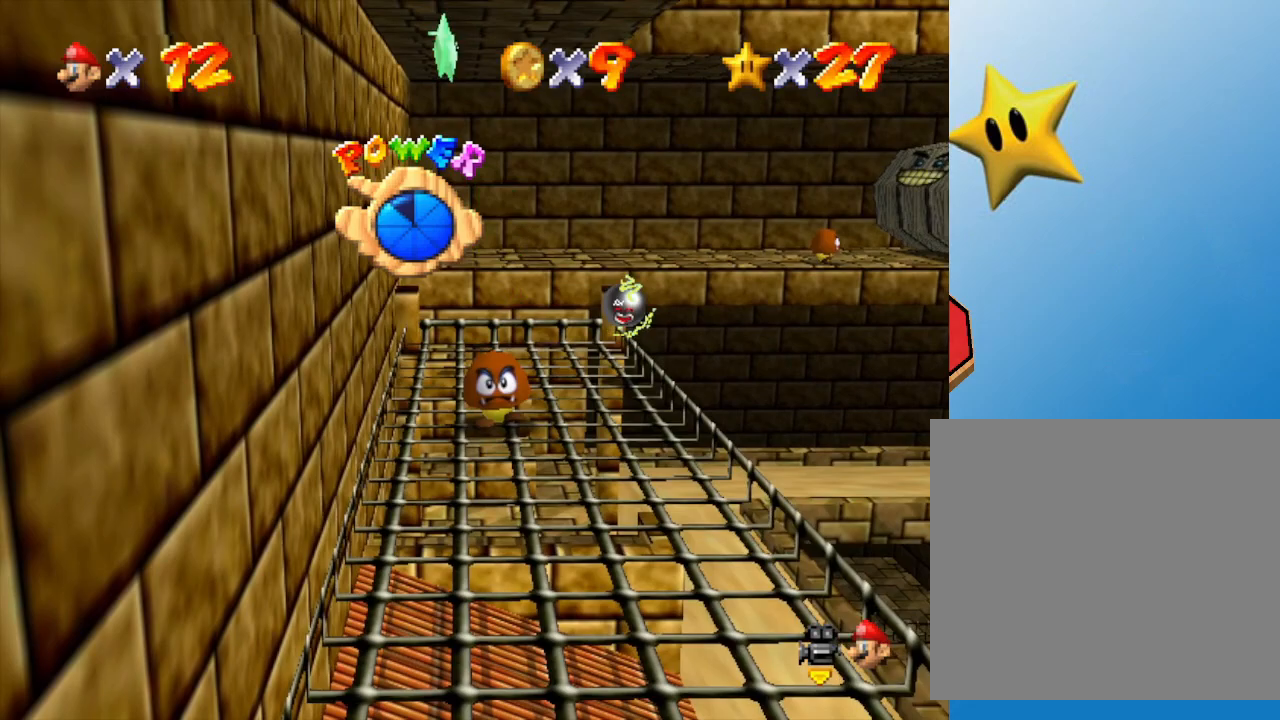
{"buttons": [], "left_stick": "center", "events": [[117, "left_stick", "center"]]}
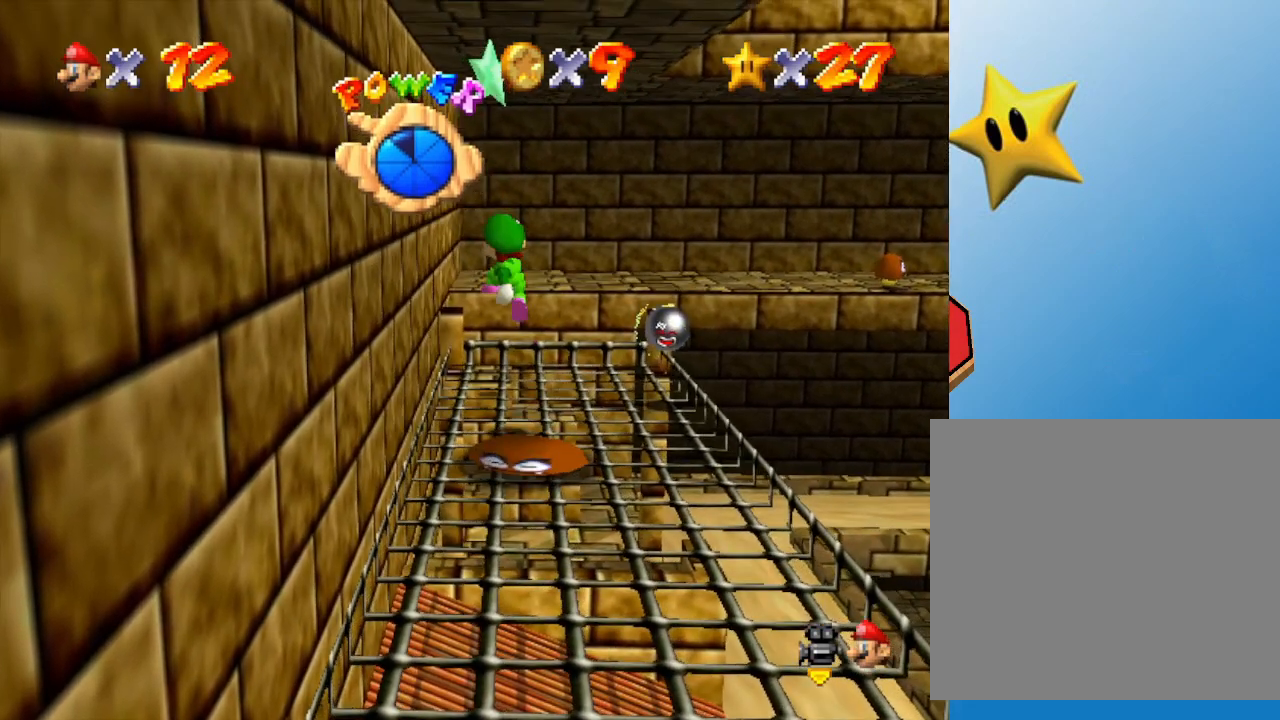
{"buttons": ["A"], "left_stick": "center", "events": [[467, "A", "down"]]}
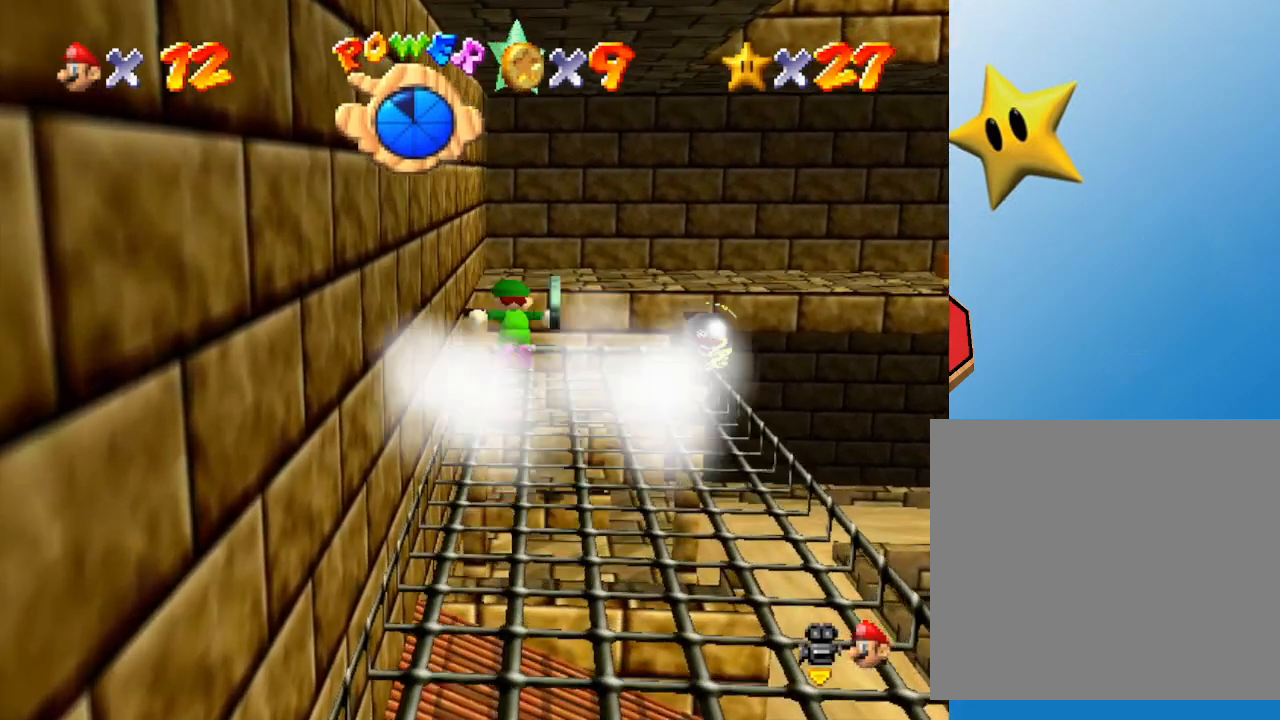
{"buttons": ["A", "Z"], "left_stick": "center", "events": [[483, "Z", "down"]]}
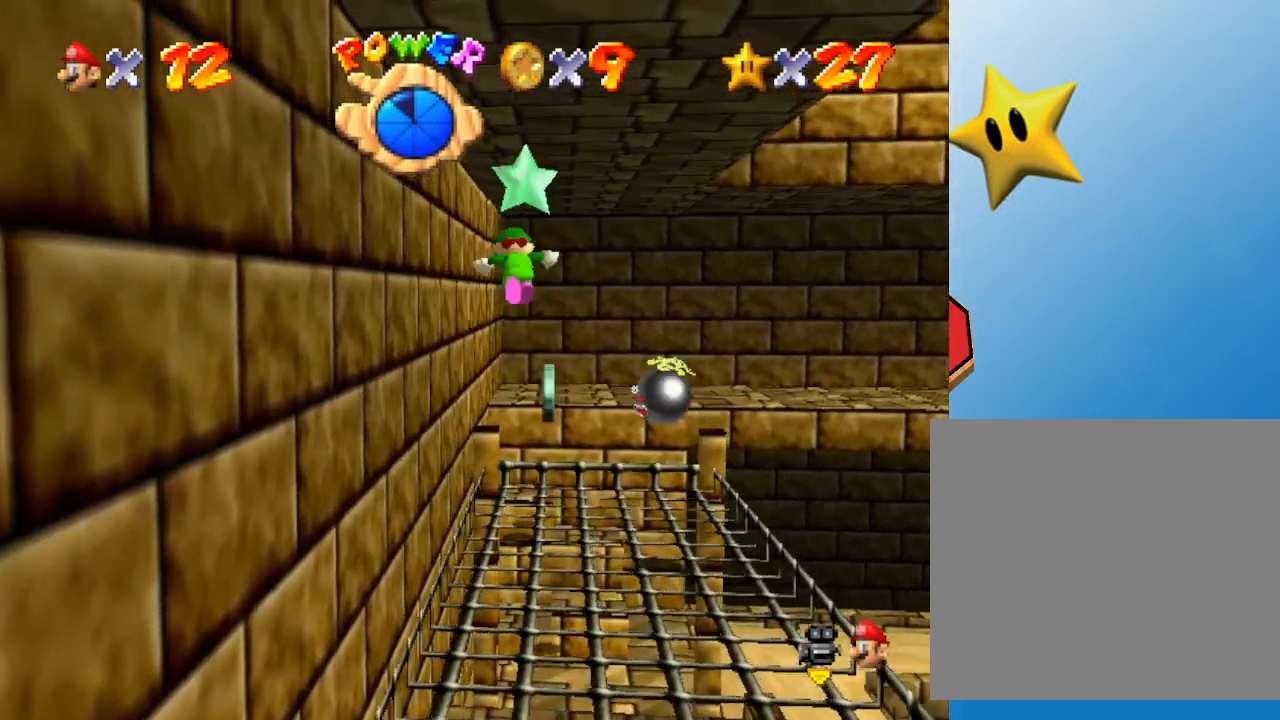
{"buttons": [], "left_stick": "center", "events": [[33, "Z", "up"], [167, "A", "up"], [350, "left_stick", "up"], [483, "left_stick", "center"]]}